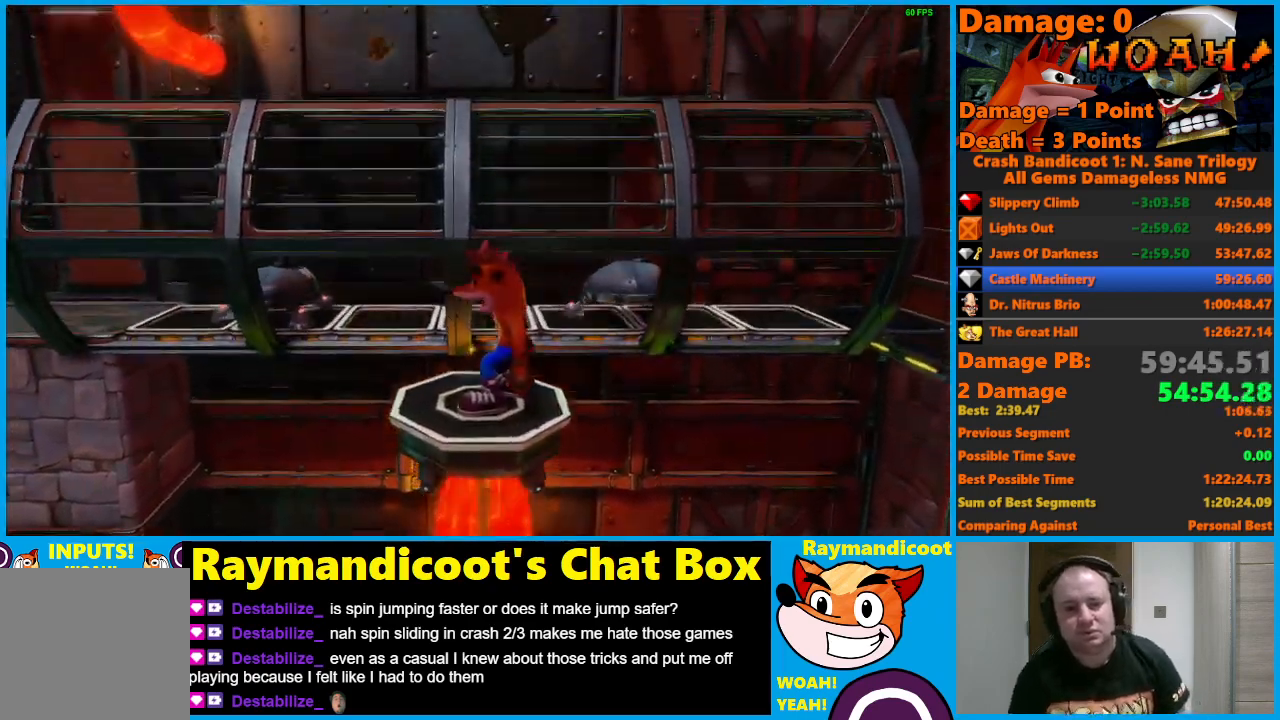
Gameplay with a controller (Xbox layout); each line is a JSON object with the inputs held at the frame after it. "events" lists button and stick changes between this image and that frame as [ms after this image, input, new state], when the widget could be followed in between.
{"buttons": [], "left_stick": "center", "right_stick": "center", "events": []}
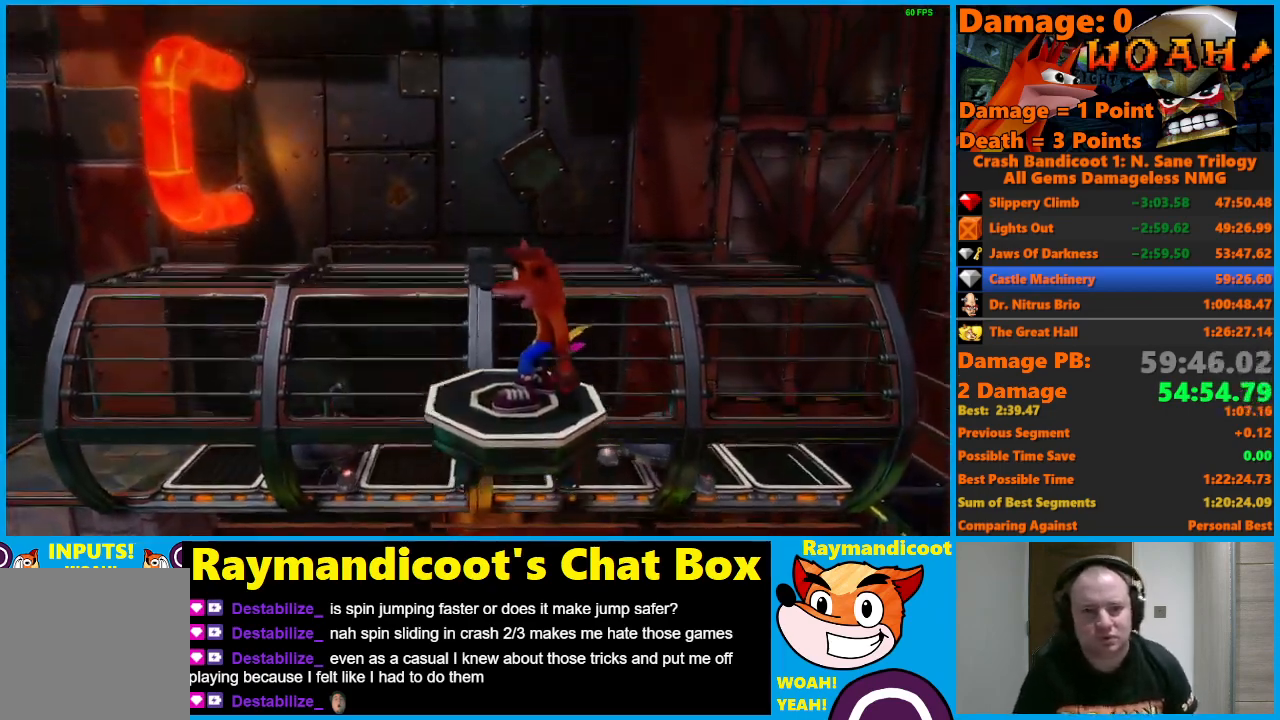
{"buttons": [], "left_stick": "center", "right_stick": "center", "events": []}
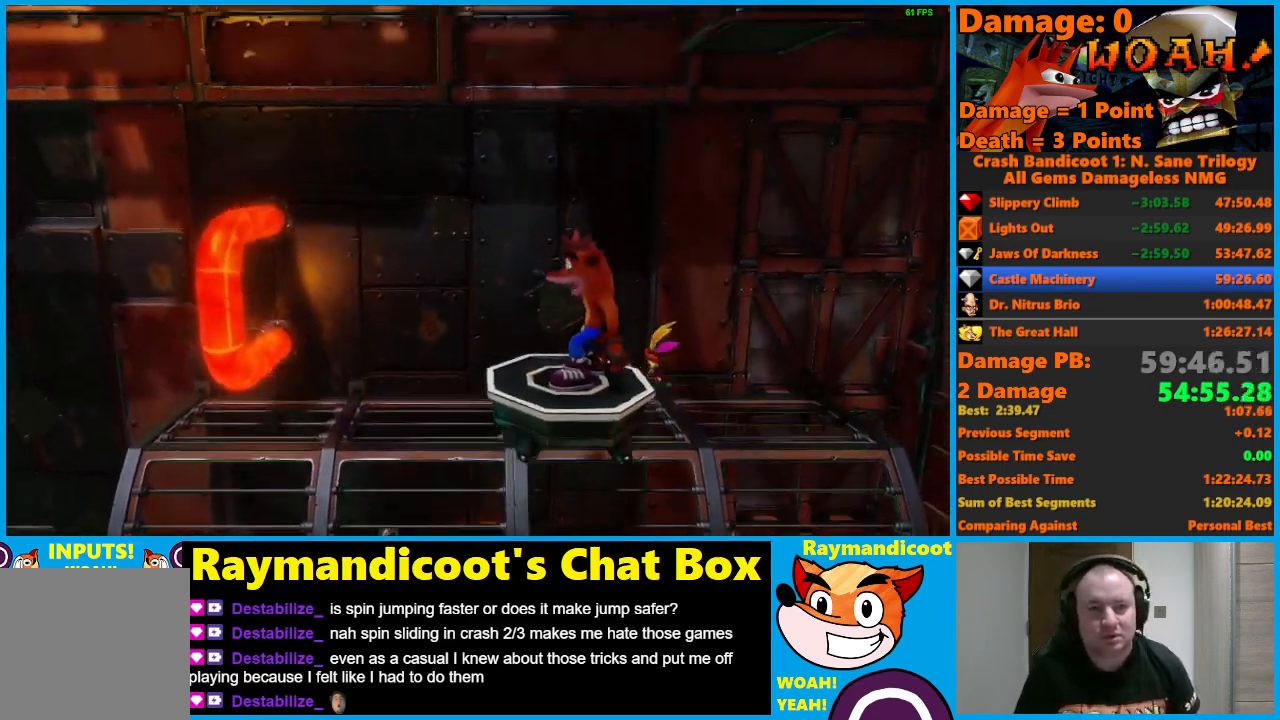
{"buttons": [], "left_stick": "center", "right_stick": "center", "events": []}
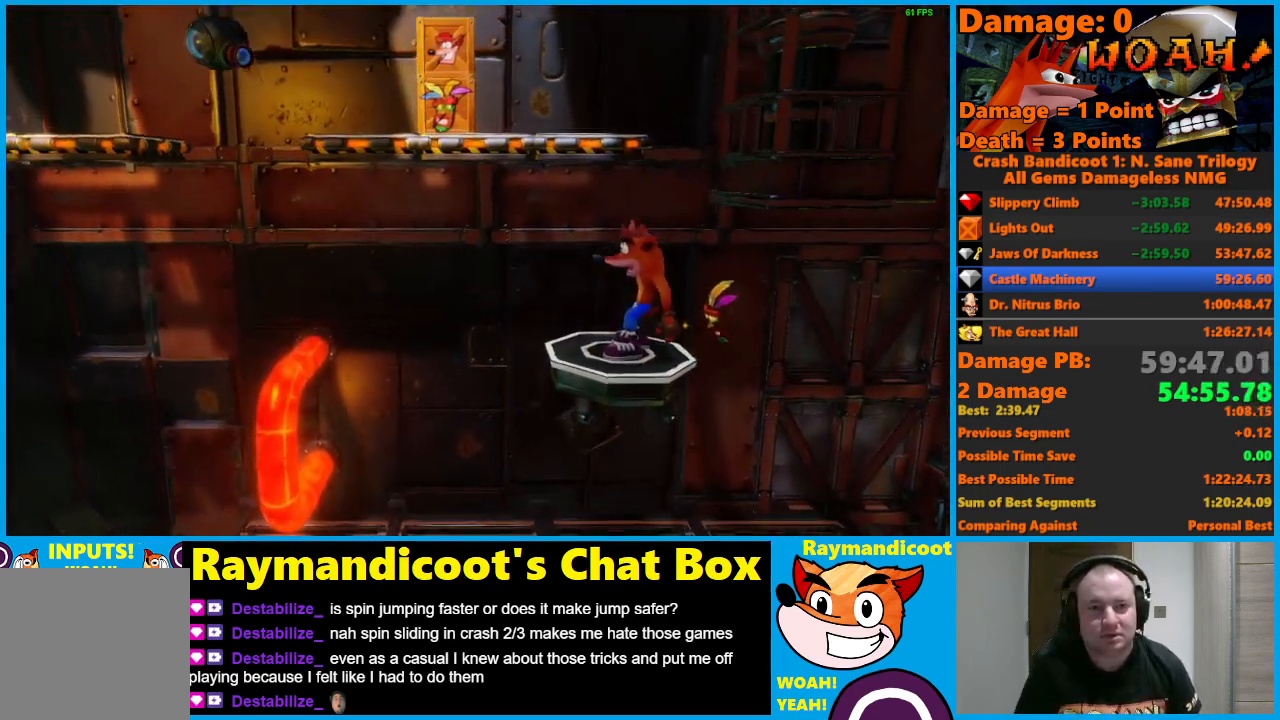
{"buttons": ["A", "DPAD_UP"], "left_stick": "center", "right_stick": "center", "events": [[217, "DPAD_UP", "down"], [267, "A", "down"]]}
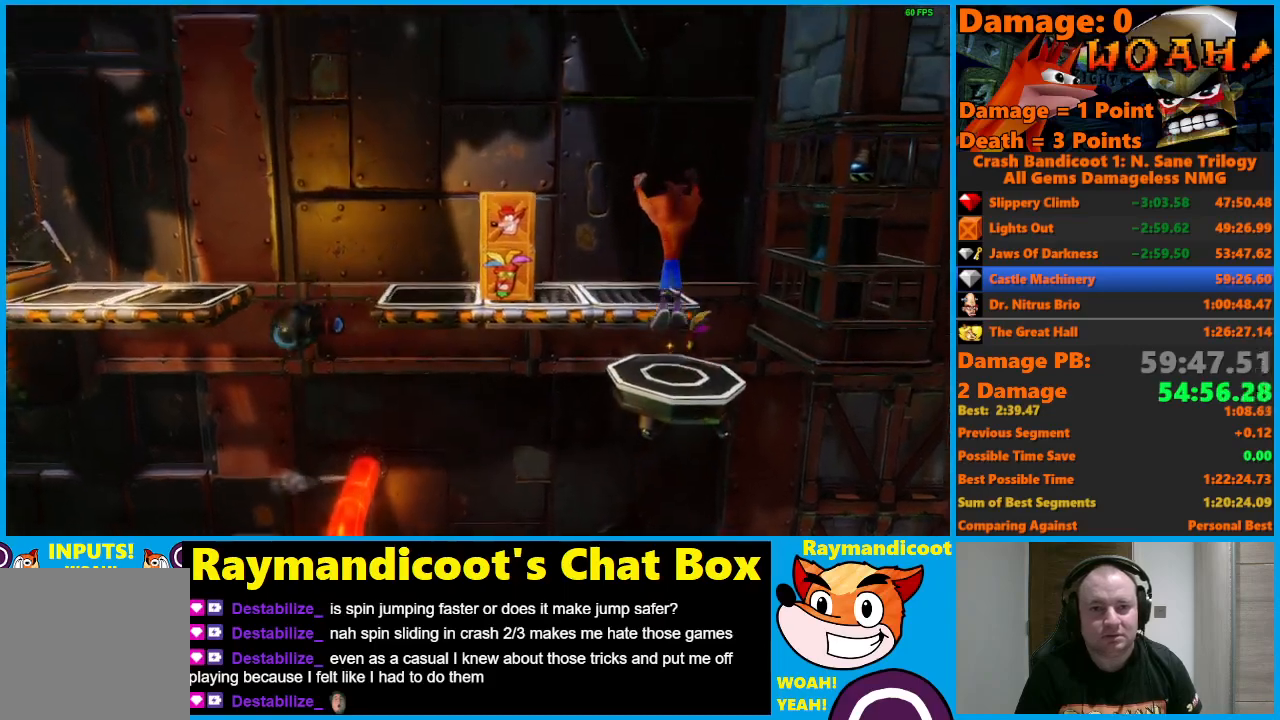
{"buttons": ["X", "DPAD_LEFT"], "left_stick": "center", "right_stick": "center", "events": [[133, "DPAD_LEFT", "down"], [283, "A", "up"], [317, "DPAD_UP", "up"], [433, "X", "down"]]}
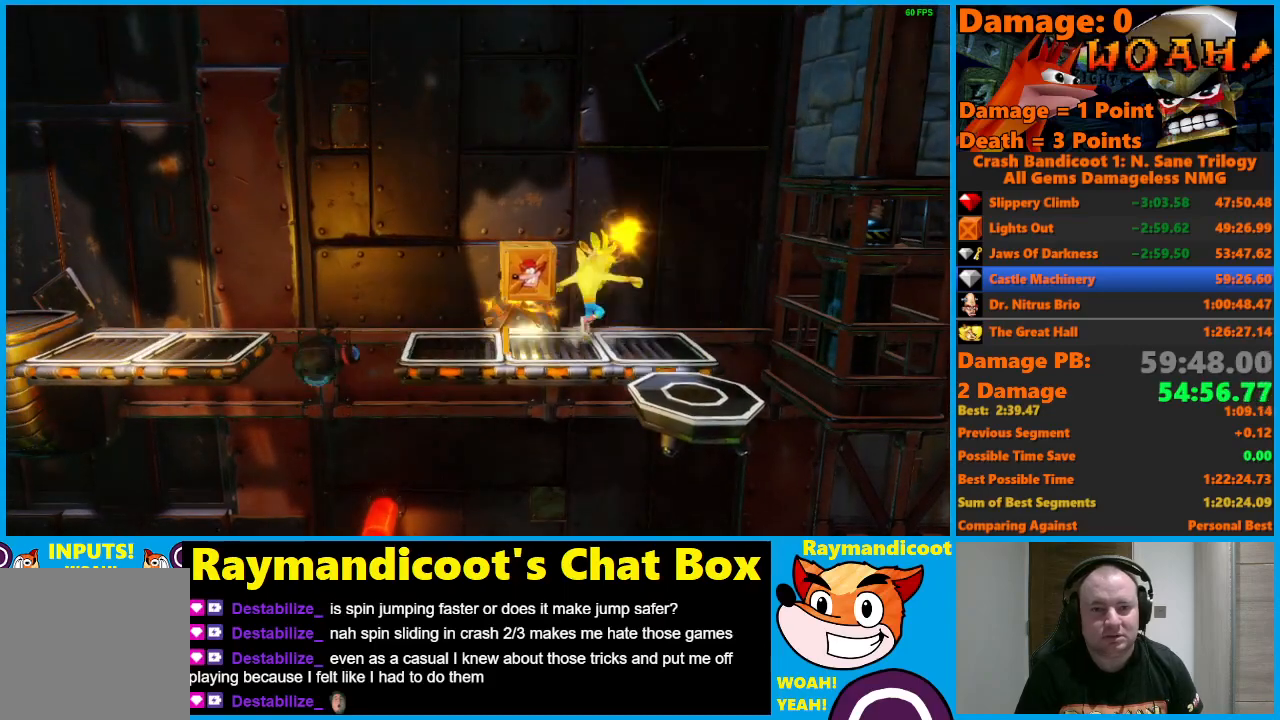
{"buttons": ["DPAD_LEFT"], "left_stick": "center", "right_stick": "center", "events": [[183, "X", "up"], [233, "DPAD_LEFT", "up"], [467, "DPAD_LEFT", "down"]]}
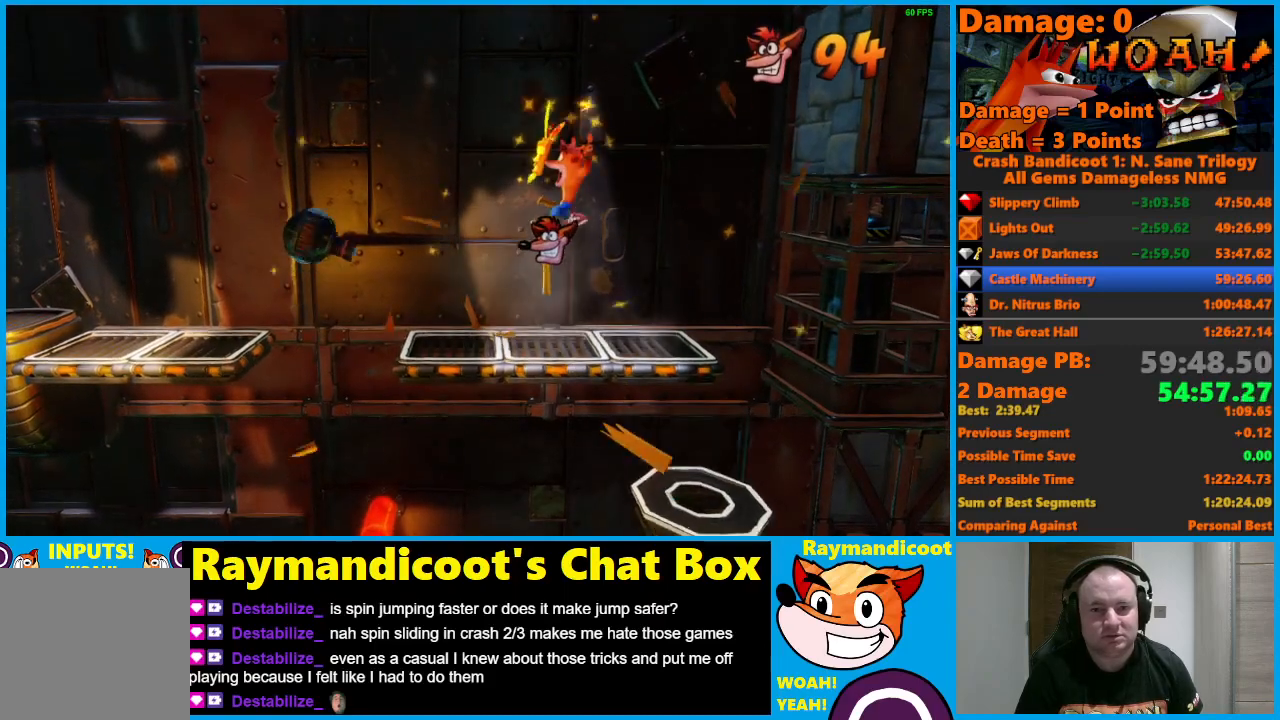
{"buttons": ["DPAD_LEFT"], "left_stick": "center", "right_stick": "center", "events": []}
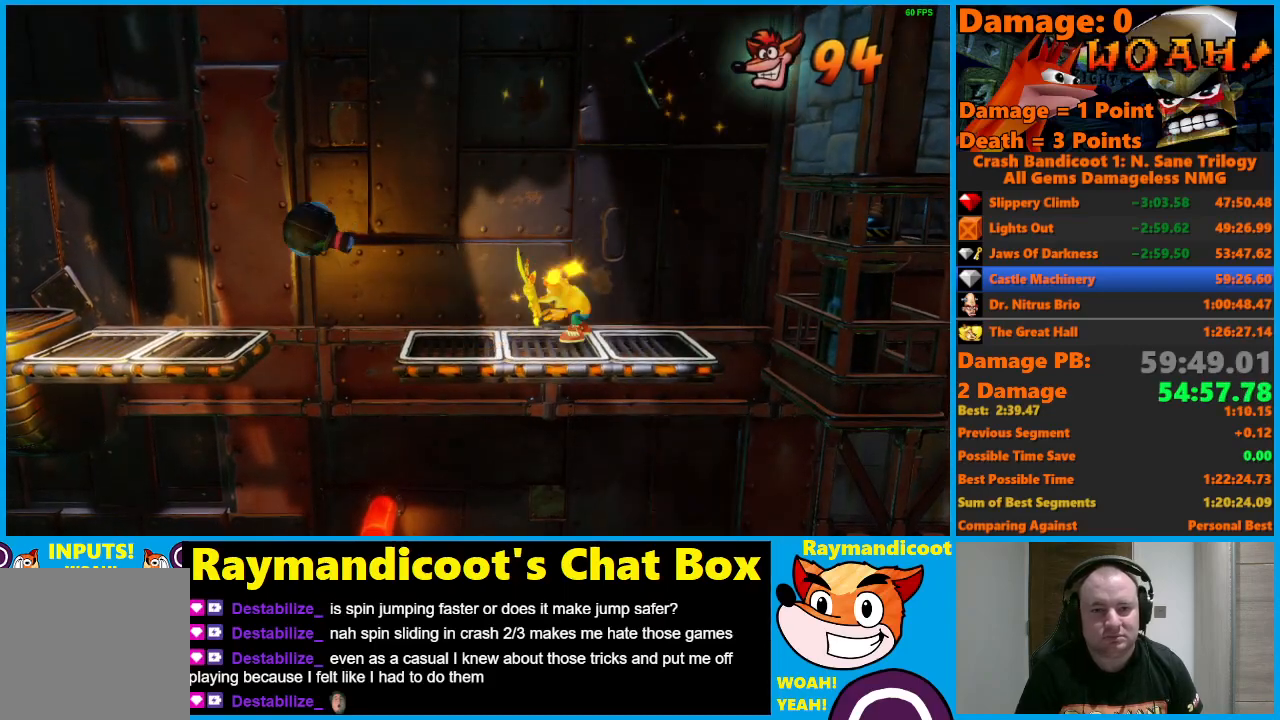
{"buttons": ["DPAD_LEFT"], "left_stick": "center", "right_stick": "center", "events": []}
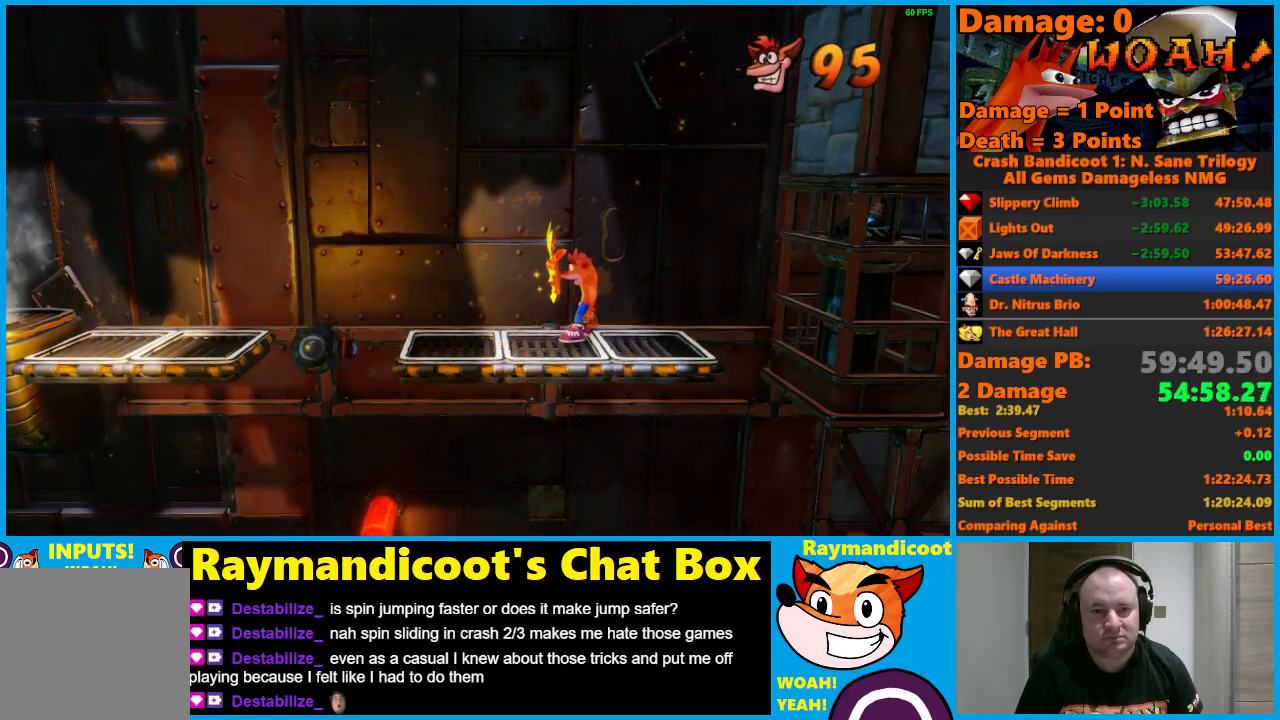
{"buttons": ["A", "DPAD_LEFT"], "left_stick": "center", "right_stick": "center", "events": [[483, "A", "down"]]}
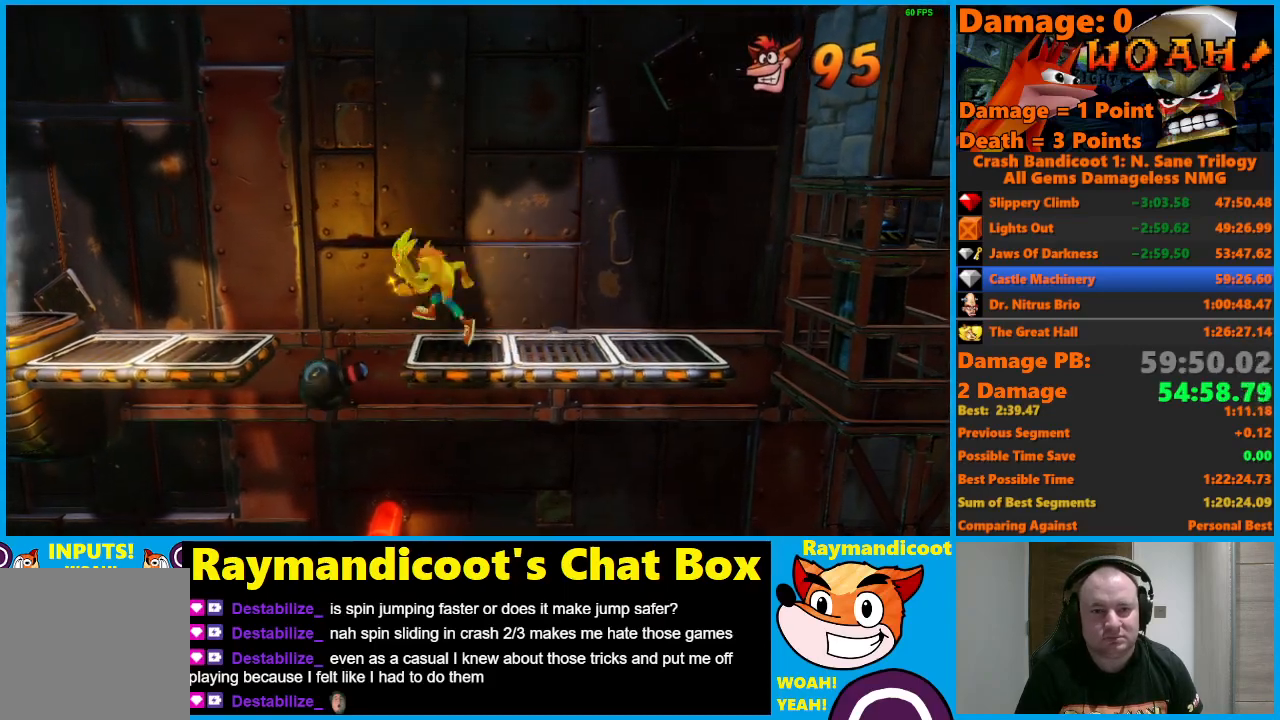
{"buttons": ["DPAD_LEFT"], "left_stick": "center", "right_stick": "center", "events": [[50, "X", "down"], [483, "A", "up"], [483, "X", "up"]]}
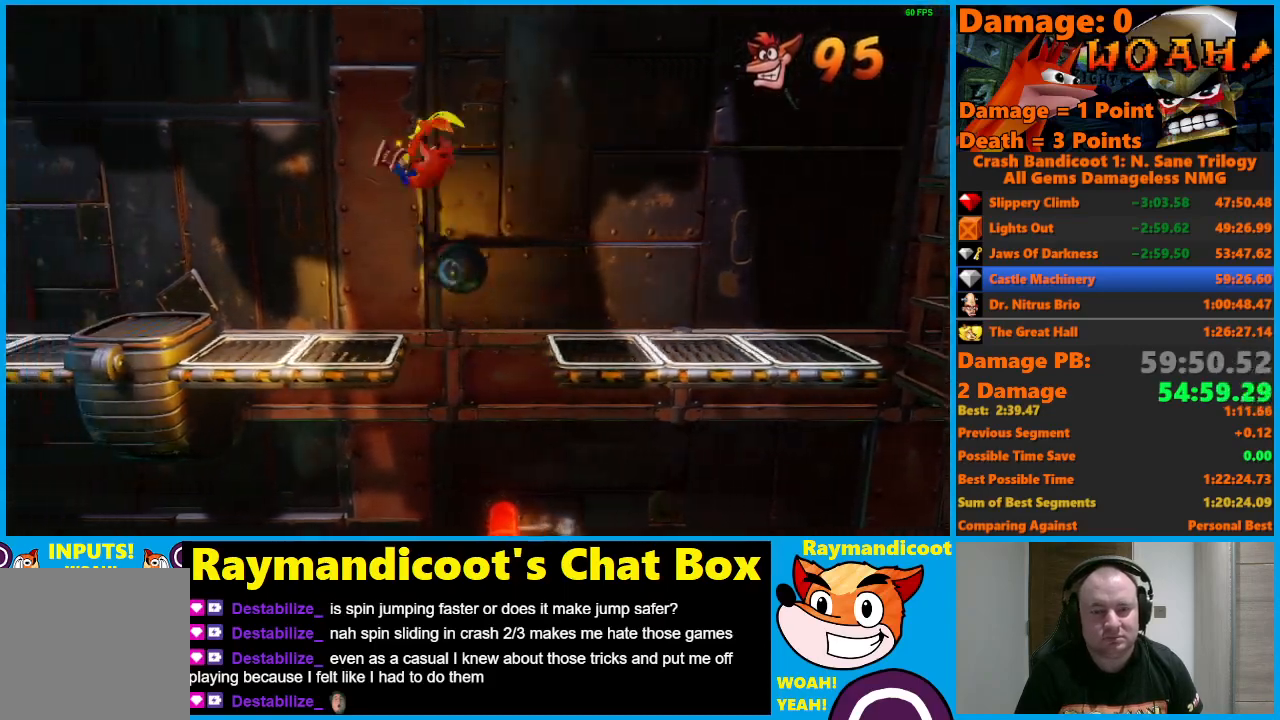
{"buttons": ["DPAD_LEFT"], "left_stick": "center", "right_stick": "center", "events": [[300, "A", "down"], [367, "X", "down"], [450, "A", "up"], [483, "X", "up"]]}
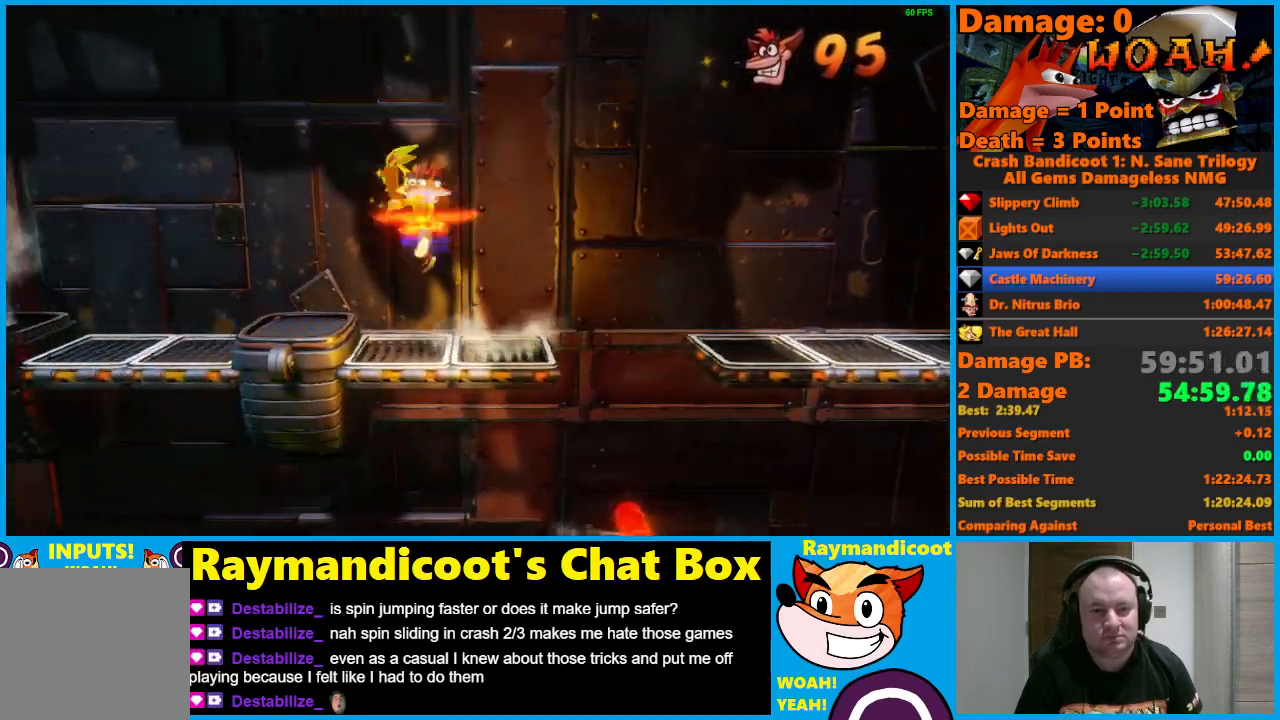
{"buttons": ["DPAD_LEFT"], "left_stick": "center", "right_stick": "center", "events": []}
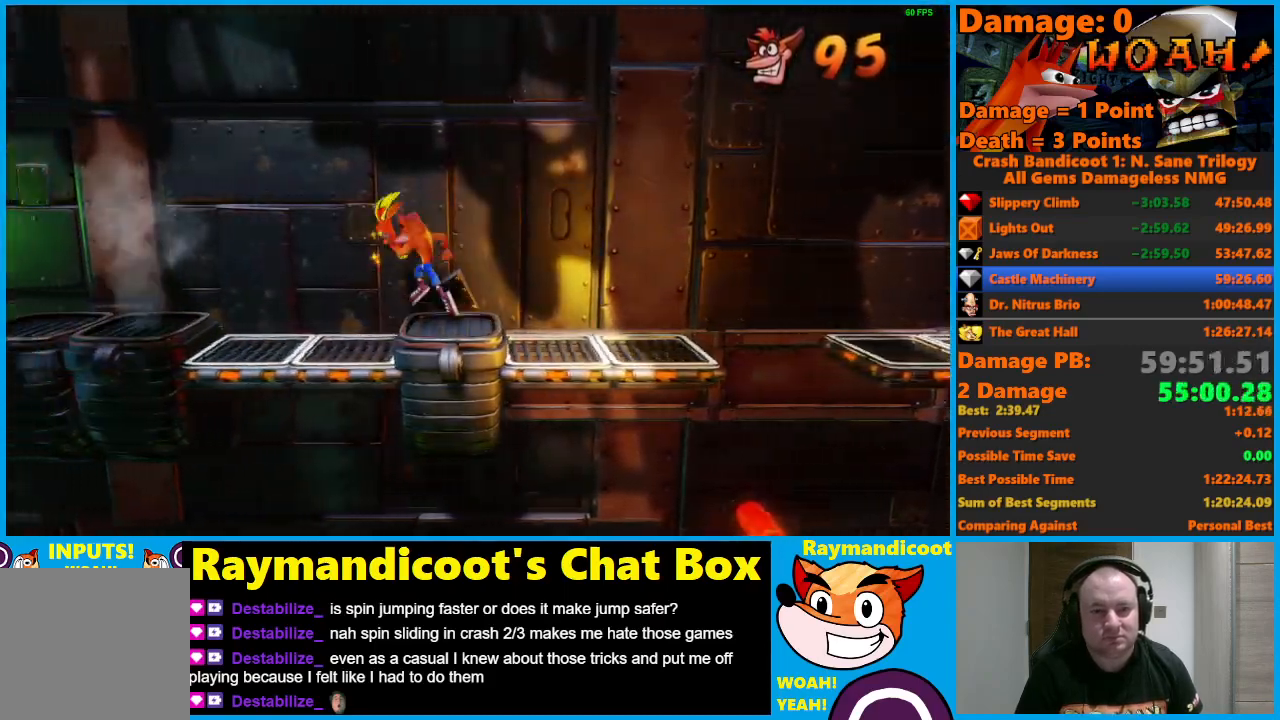
{"buttons": ["DPAD_LEFT"], "left_stick": "center", "right_stick": "center", "events": [[133, "A", "down"], [200, "X", "down"], [350, "A", "up"], [383, "X", "up"]]}
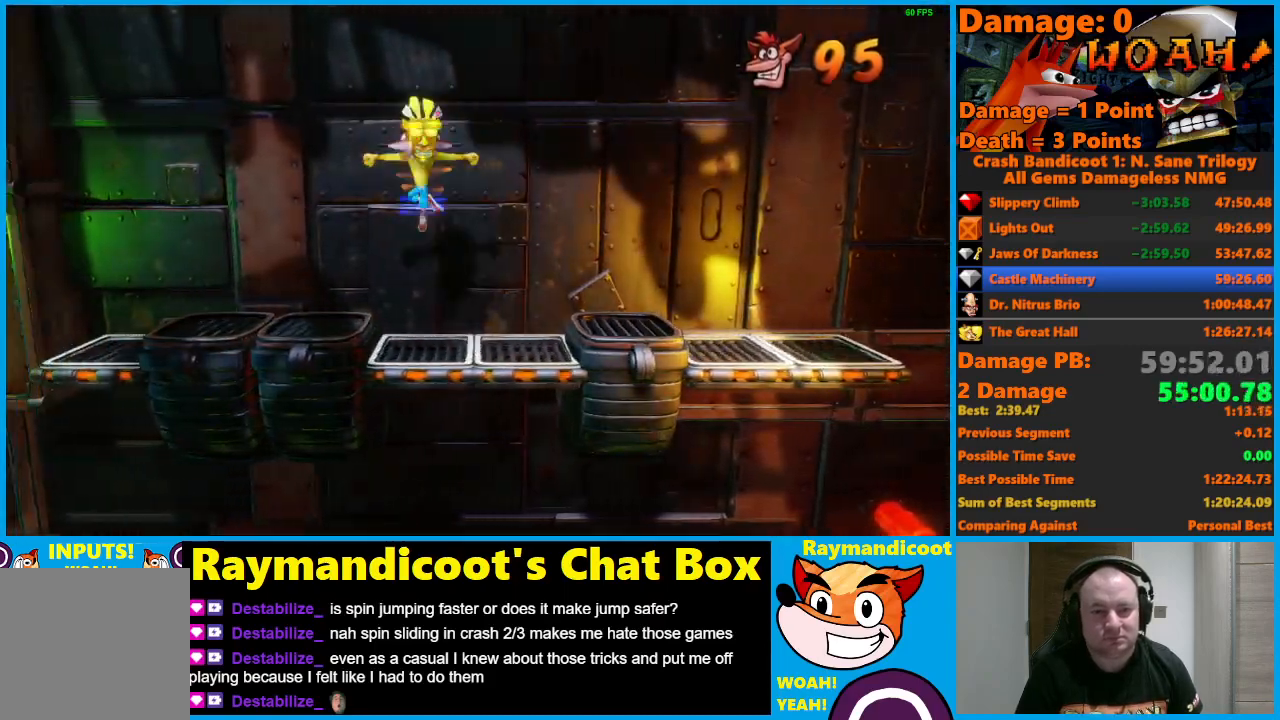
{"buttons": ["DPAD_LEFT"], "left_stick": "center", "right_stick": "center", "events": [[317, "X", "down"], [467, "X", "up"]]}
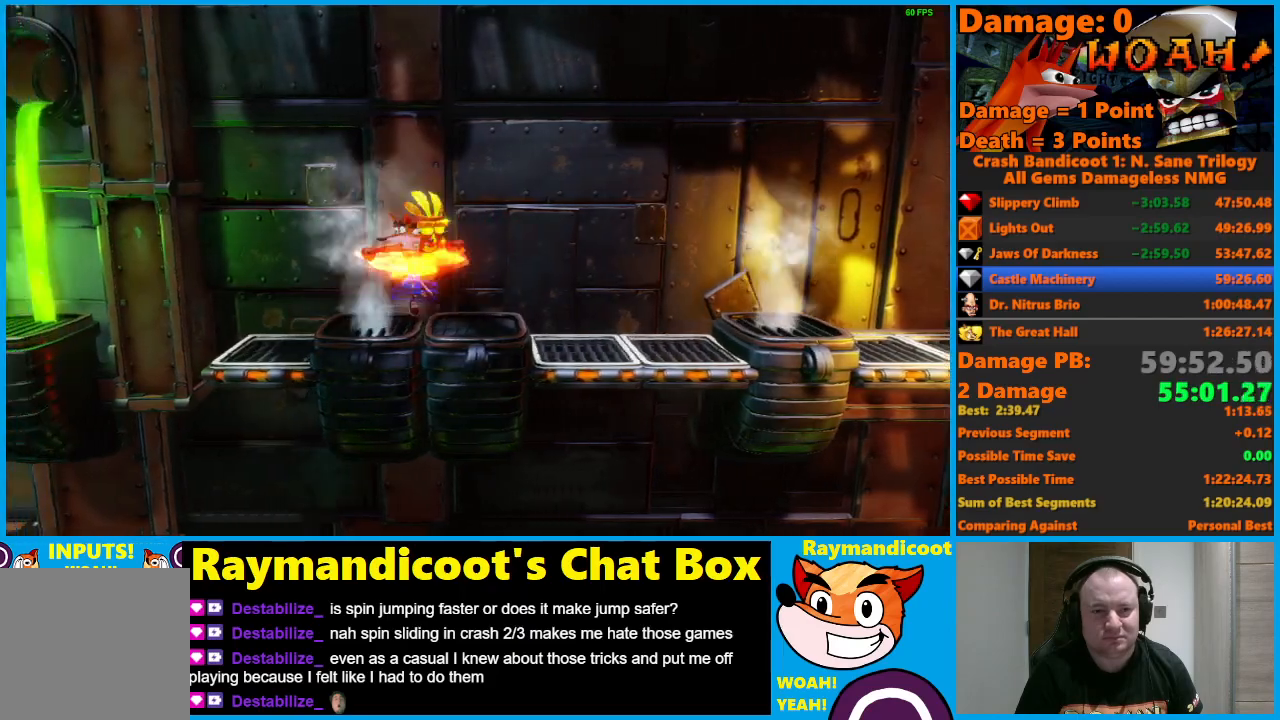
{"buttons": ["A", "DPAD_LEFT"], "left_stick": "center", "right_stick": "center", "events": [[383, "A", "down"]]}
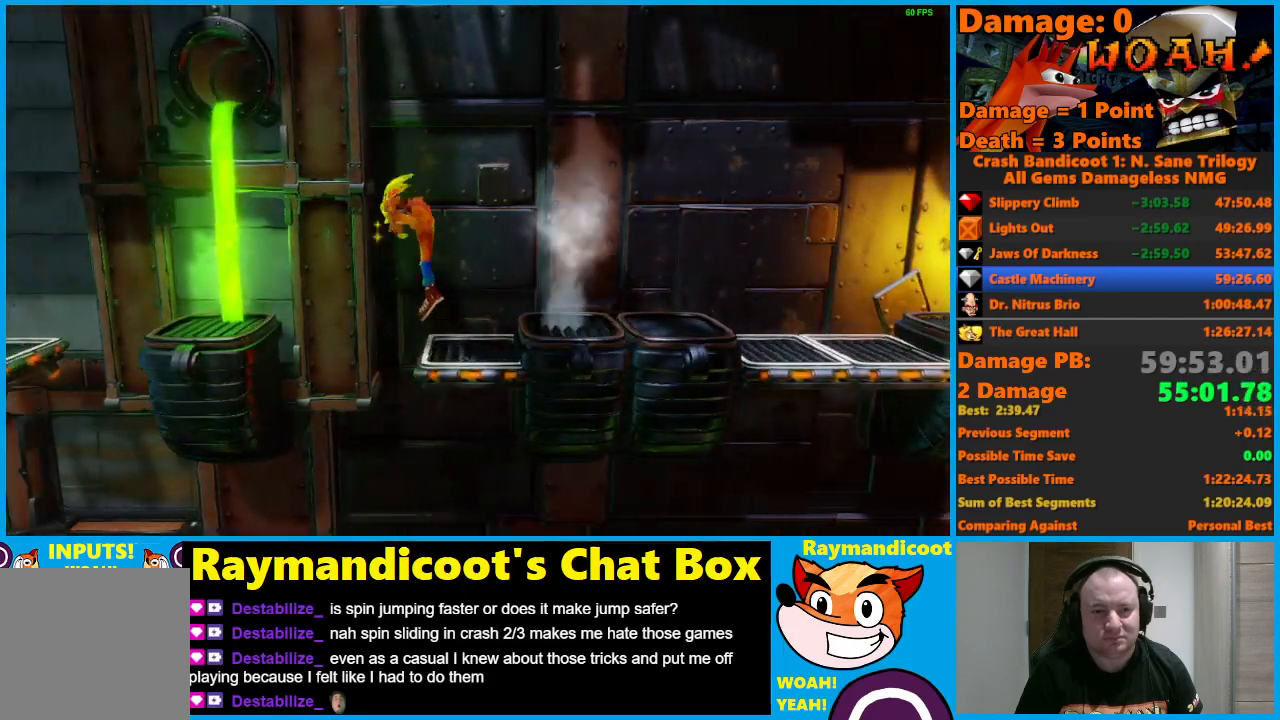
{"buttons": ["DPAD_LEFT"], "left_stick": "center", "right_stick": "center", "events": [[267, "A", "up"], [333, "X", "down"], [483, "X", "up"]]}
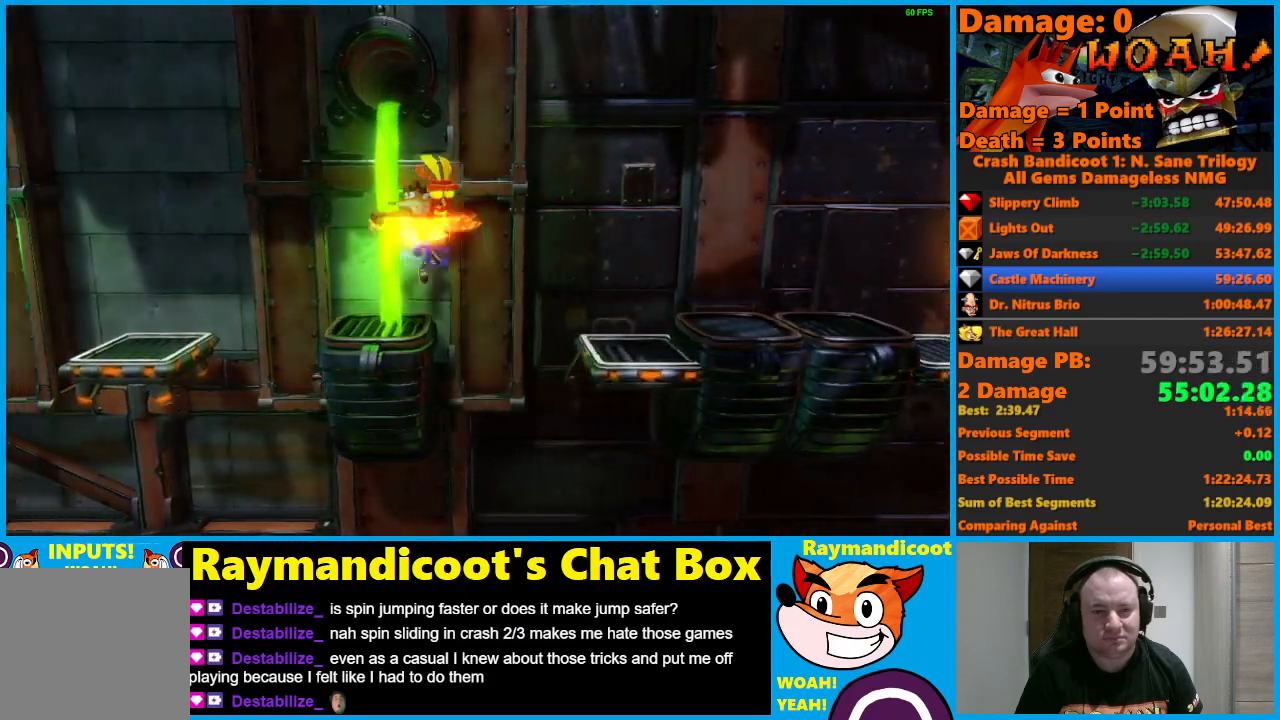
{"buttons": ["A", "DPAD_LEFT"], "left_stick": "center", "right_stick": "center", "events": [[217, "A", "down"]]}
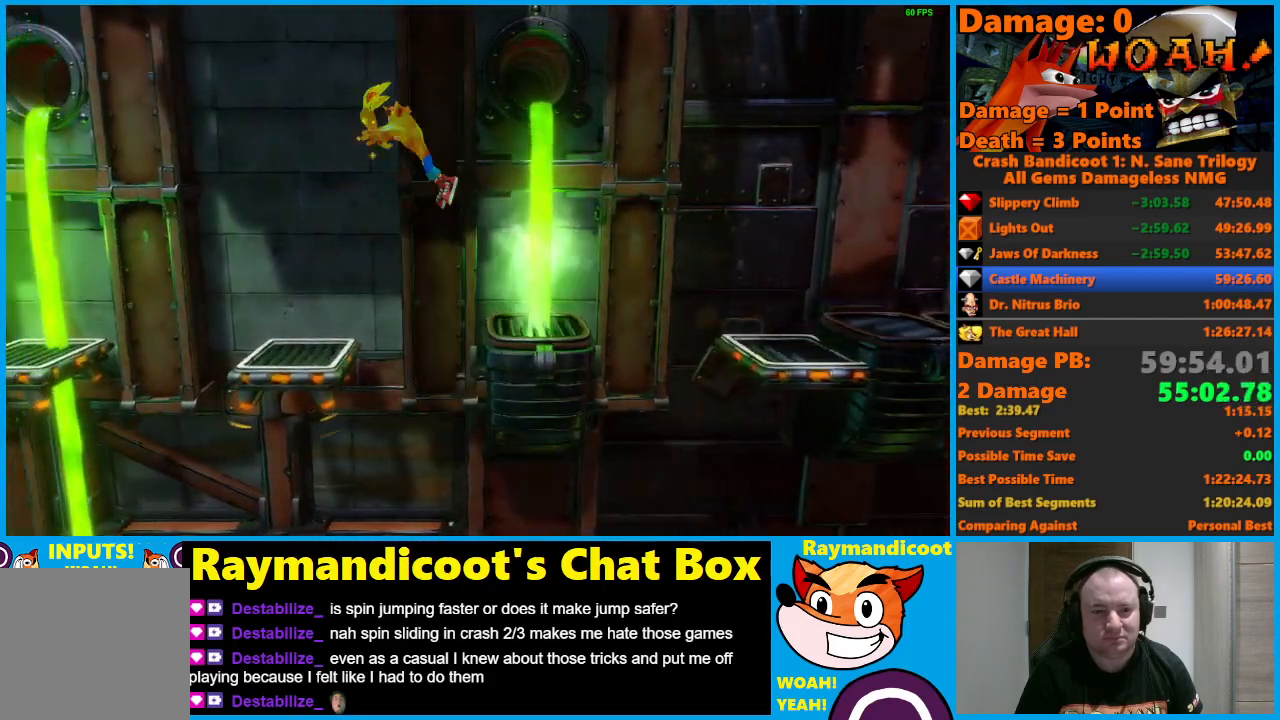
{"buttons": ["DPAD_LEFT"], "left_stick": "center", "right_stick": "center", "events": [[17, "A", "up"]]}
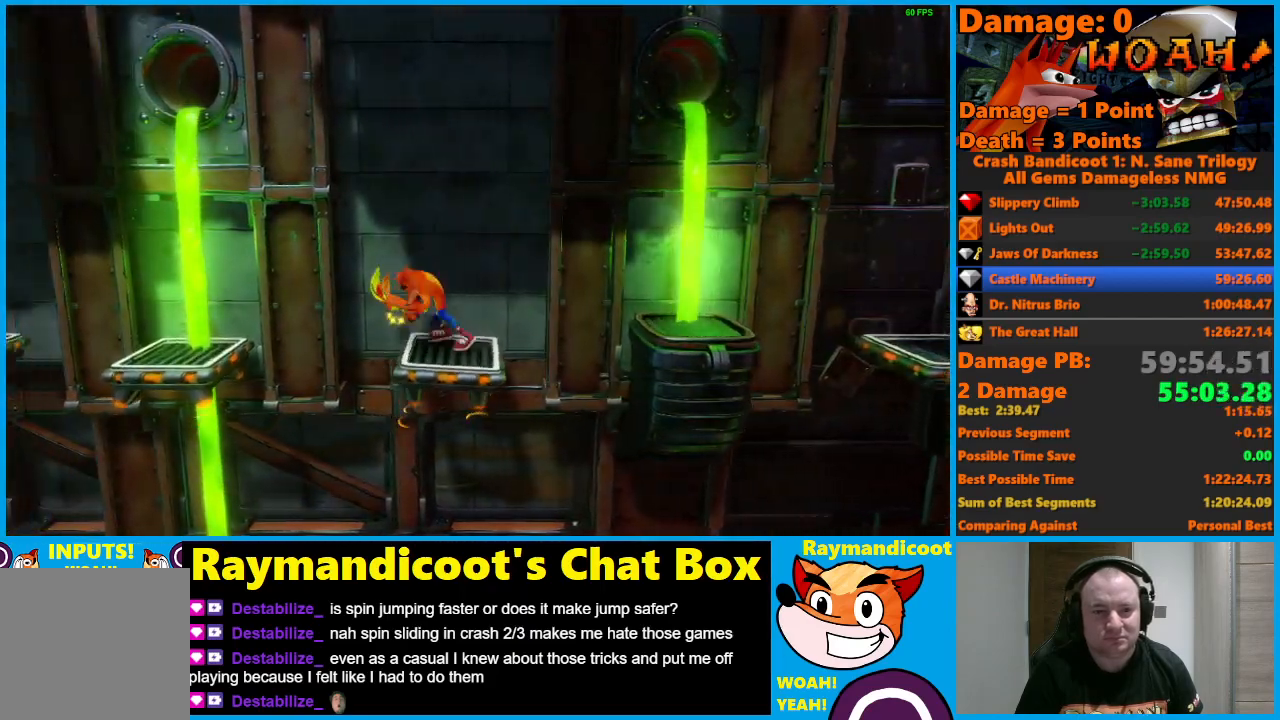
{"buttons": ["DPAD_LEFT"], "left_stick": "center", "right_stick": "center", "events": [[50, "A", "down"], [467, "A", "up"]]}
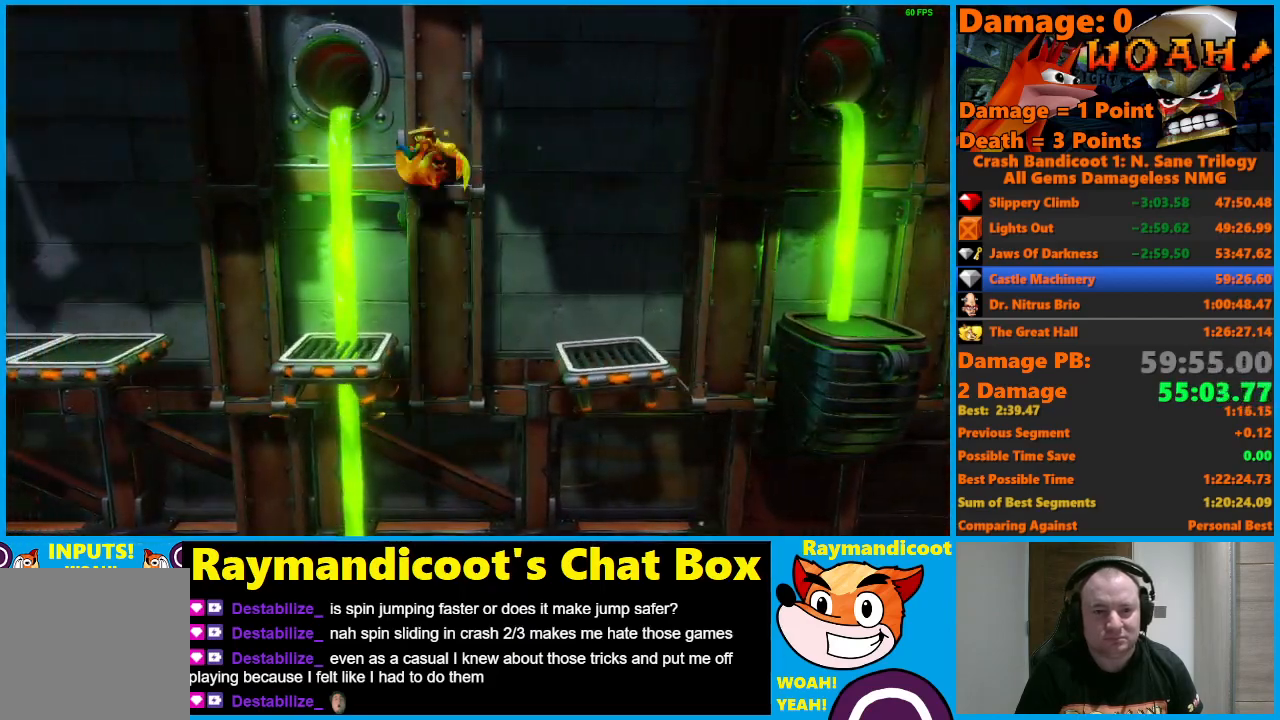
{"buttons": ["A", "DPAD_LEFT"], "left_stick": "center", "right_stick": "center", "events": [[333, "A", "down"]]}
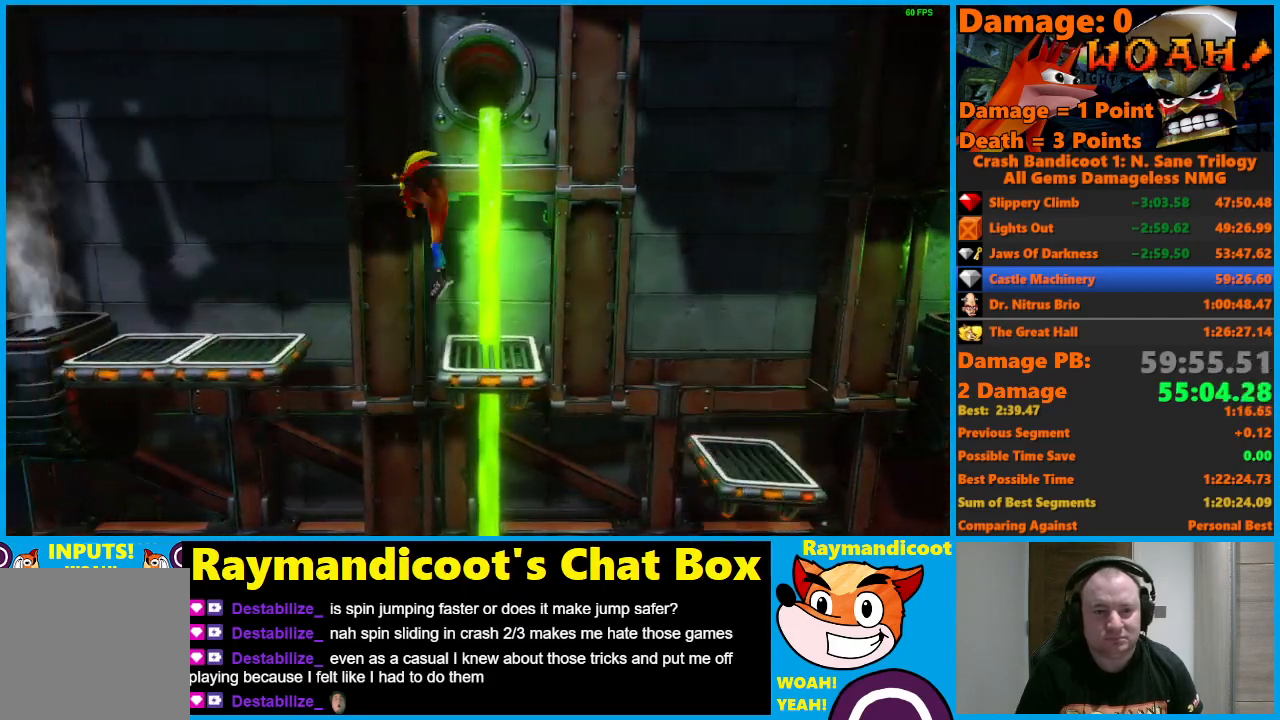
{"buttons": ["DPAD_LEFT"], "left_stick": "center", "right_stick": "center", "events": [[233, "A", "up"]]}
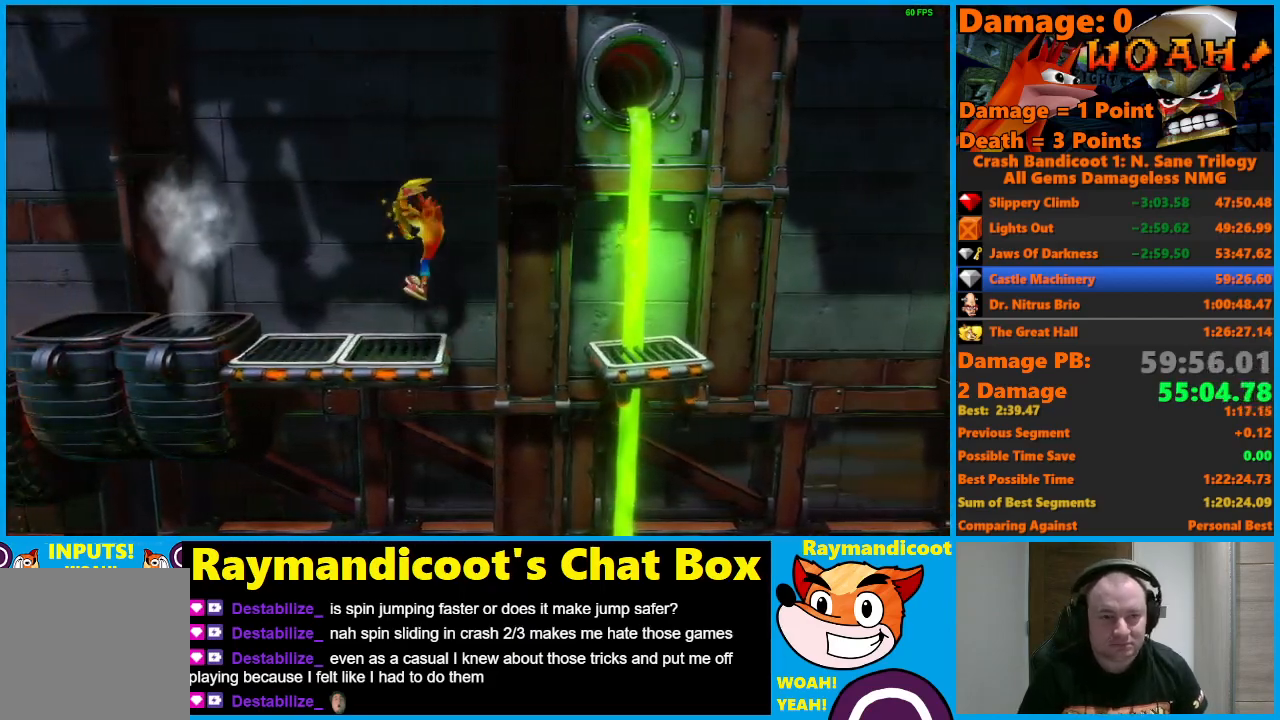
{"buttons": ["X", "DPAD_LEFT"], "left_stick": "center", "right_stick": "center", "events": [[133, "A", "down"], [250, "A", "up"], [467, "X", "down"]]}
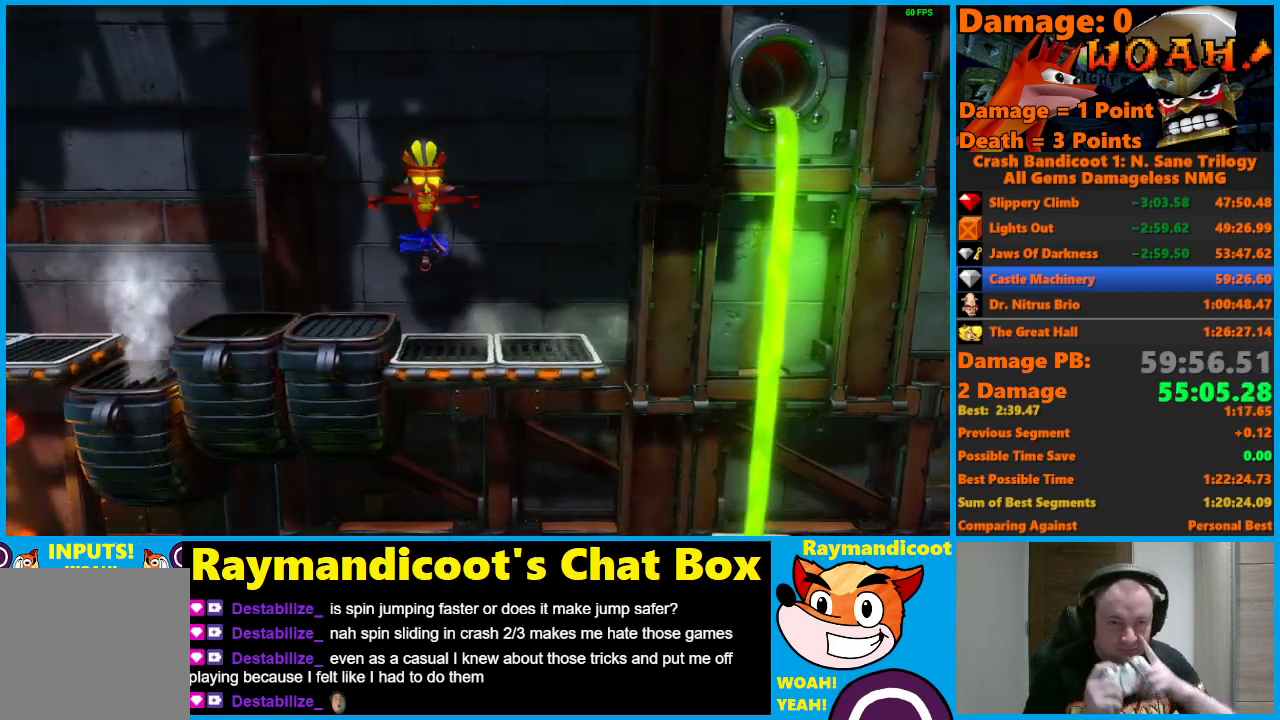
{"buttons": ["A", "DPAD_LEFT"], "left_stick": "center", "right_stick": "center", "events": [[83, "X", "up"], [500, "A", "down"]]}
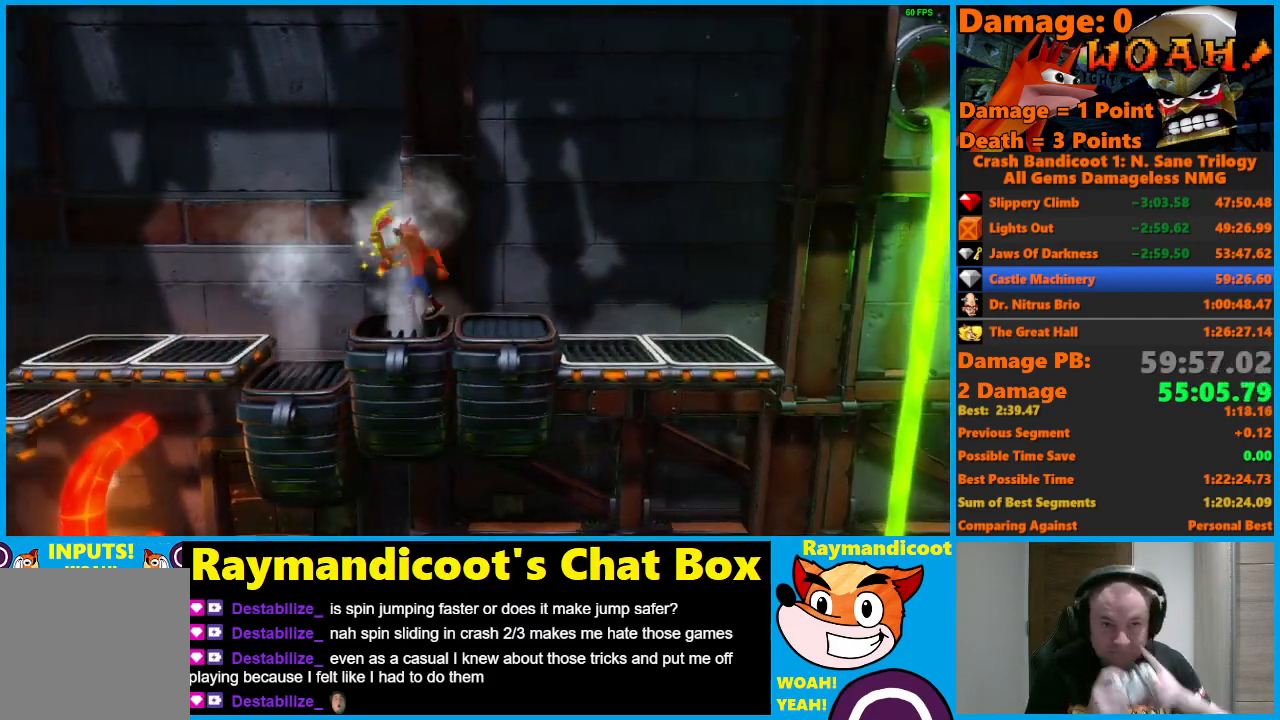
{"buttons": ["DPAD_LEFT"], "left_stick": "center", "right_stick": "center", "events": [[83, "A", "up"], [183, "X", "down"], [267, "X", "up"], [350, "X", "down"], [417, "X", "up"]]}
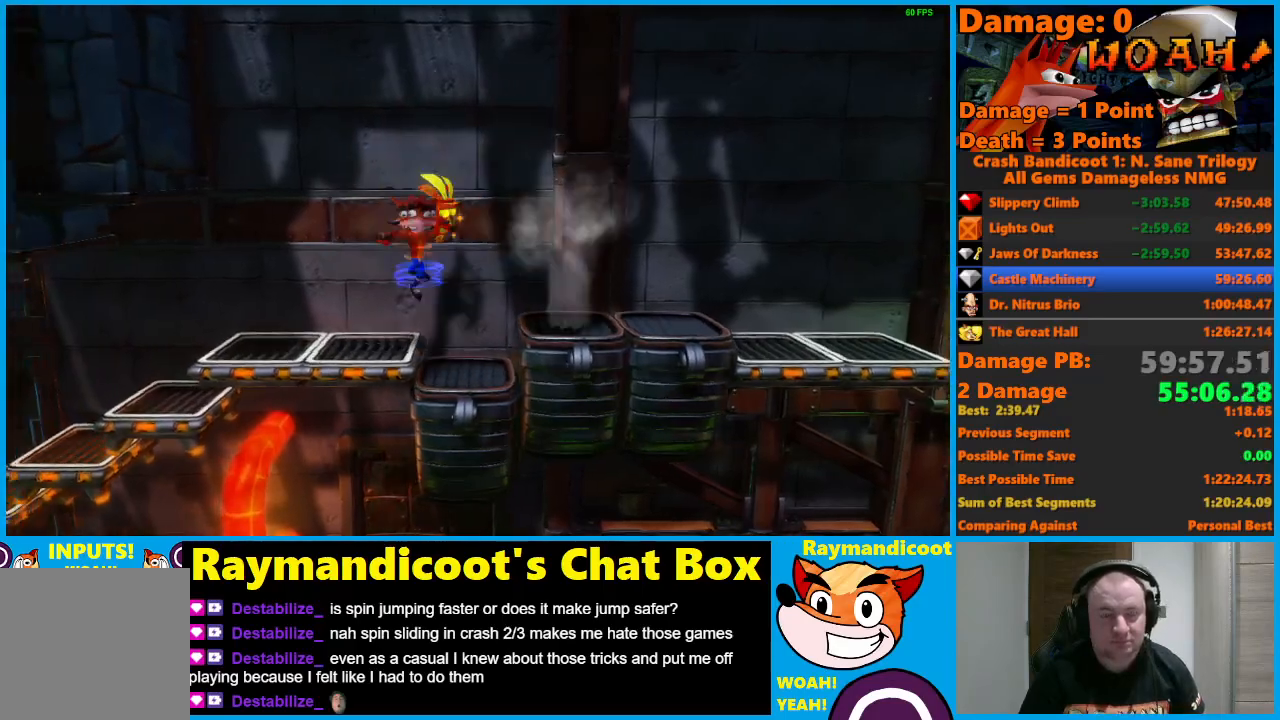
{"buttons": ["DPAD_LEFT"], "left_stick": "center", "right_stick": "center", "events": []}
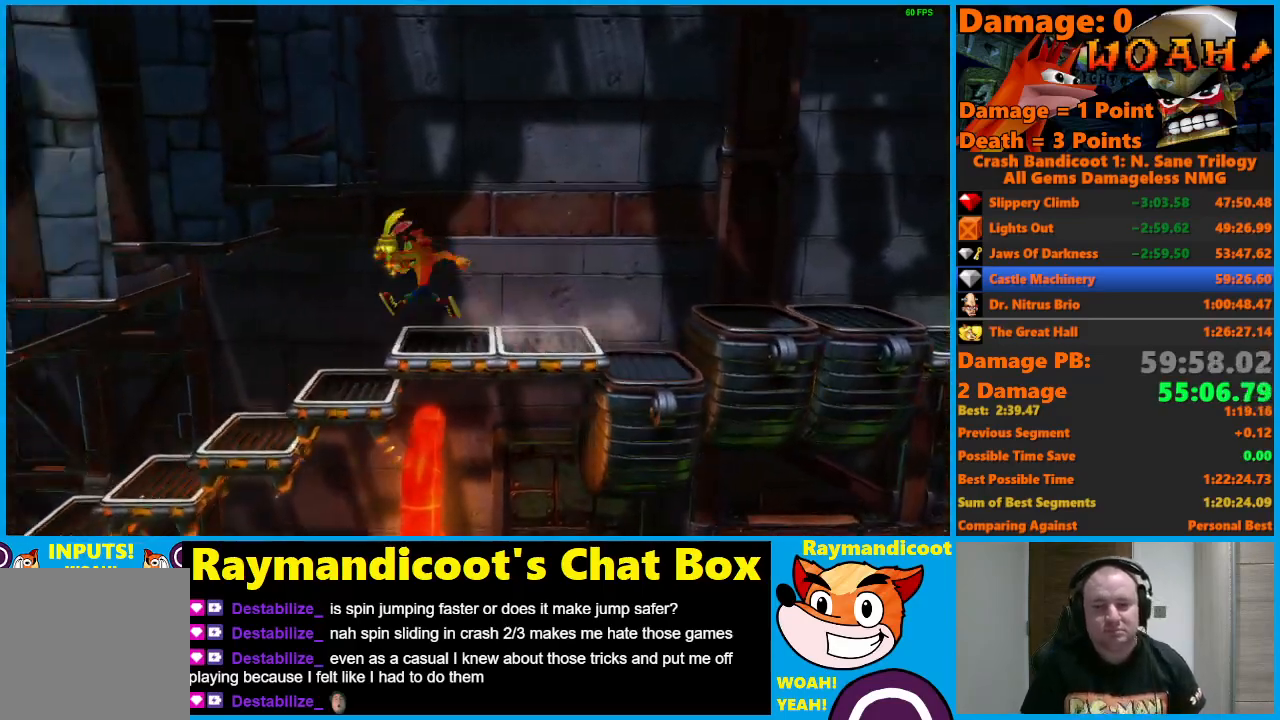
{"buttons": ["DPAD_LEFT"], "left_stick": "center", "right_stick": "center", "events": []}
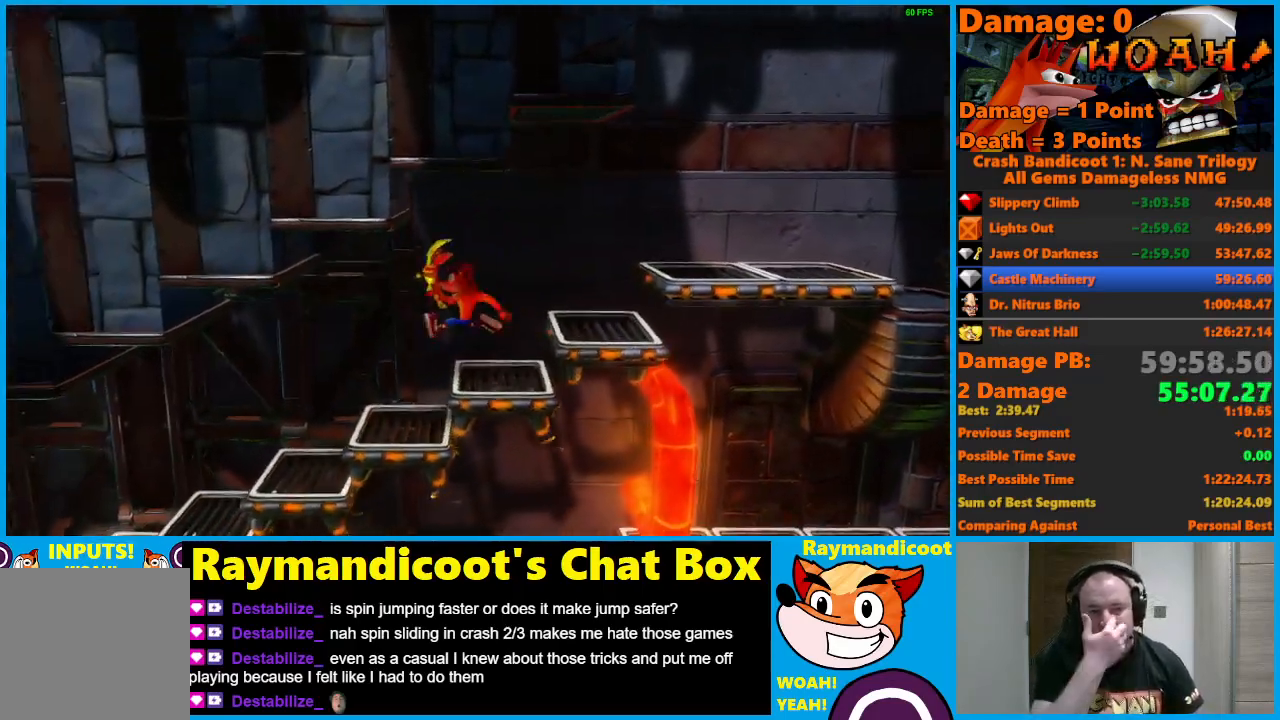
{"buttons": ["DPAD_LEFT"], "left_stick": "center", "right_stick": "center", "events": []}
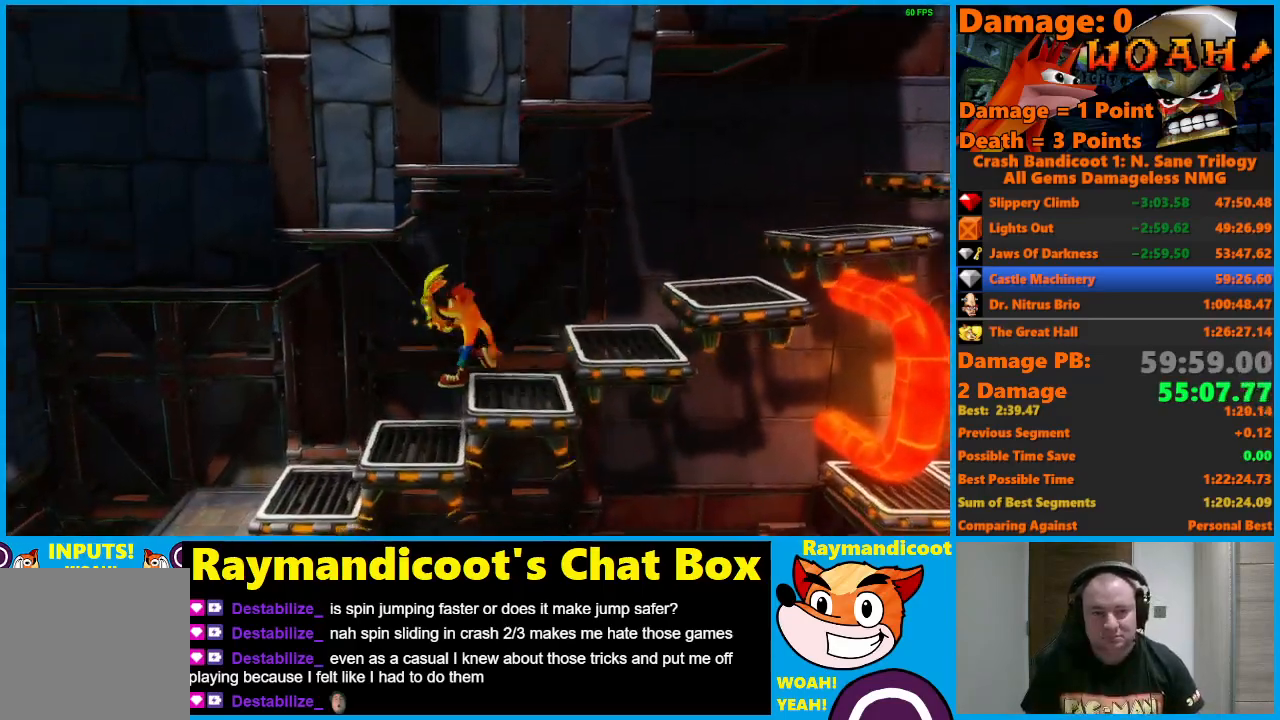
{"buttons": ["DPAD_LEFT"], "left_stick": "center", "right_stick": "center", "events": [[367, "A", "down"], [450, "A", "up"]]}